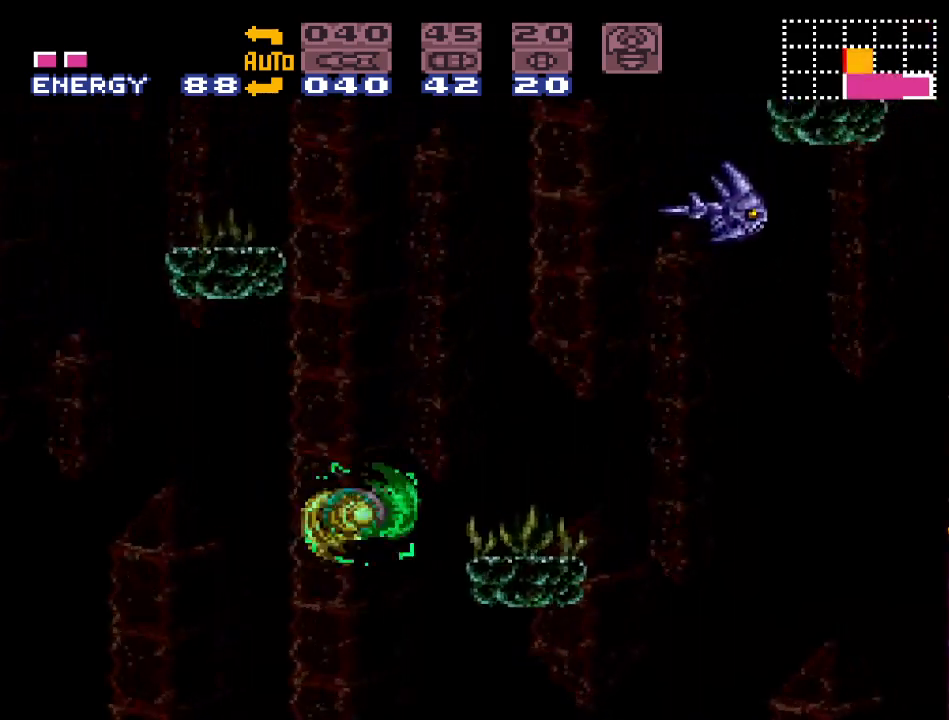
Gameplay with a controller (Nintendo layout); each line is a JSON object with the inputs held at the frame after it. "events" lists button and stick changes between this image and that frame as [ms after this image, input, new state], when the widget could be followed in between. Not read: L3 R3.
{"buttons": ["Y", "DPAD_LEFT"], "events": [[167, "B", "up"], [383, "DPAD_RIGHT", "up"], [450, "DPAD_LEFT", "down"]]}
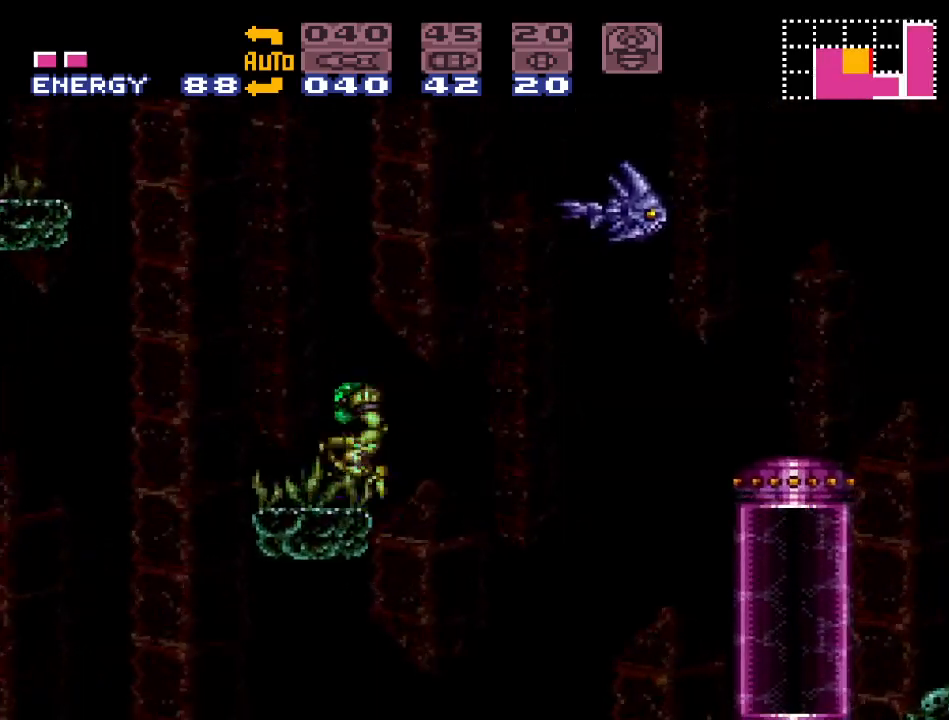
{"buttons": ["B", "Y", "DPAD_LEFT"], "events": [[100, "B", "down"]]}
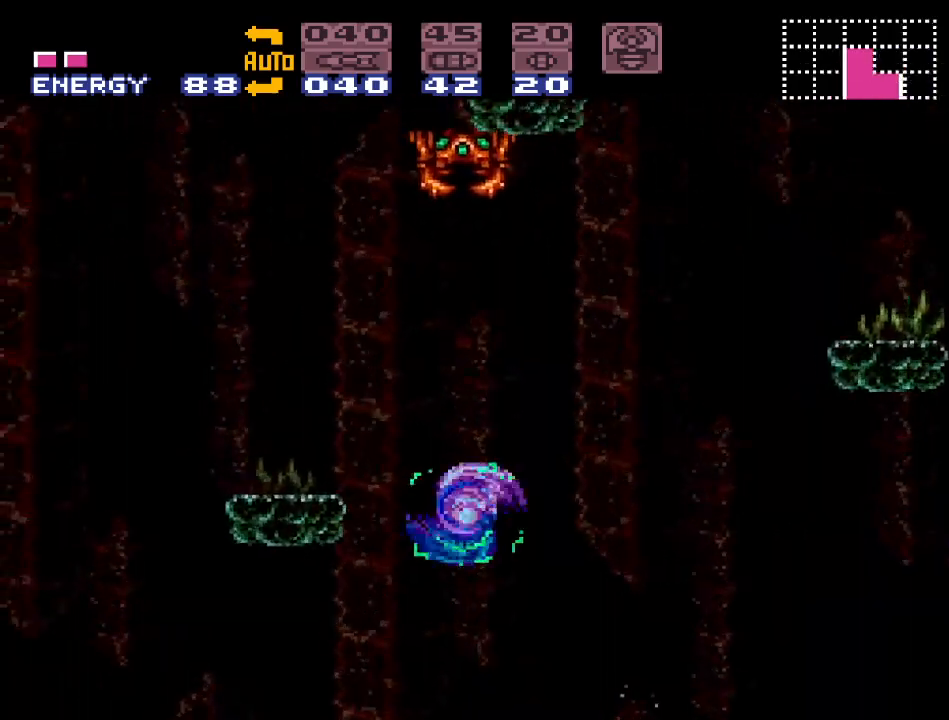
{"buttons": ["Y", "DPAD_RIGHT"], "events": [[367, "B", "up"], [367, "DPAD_LEFT", "up"], [500, "DPAD_RIGHT", "down"]]}
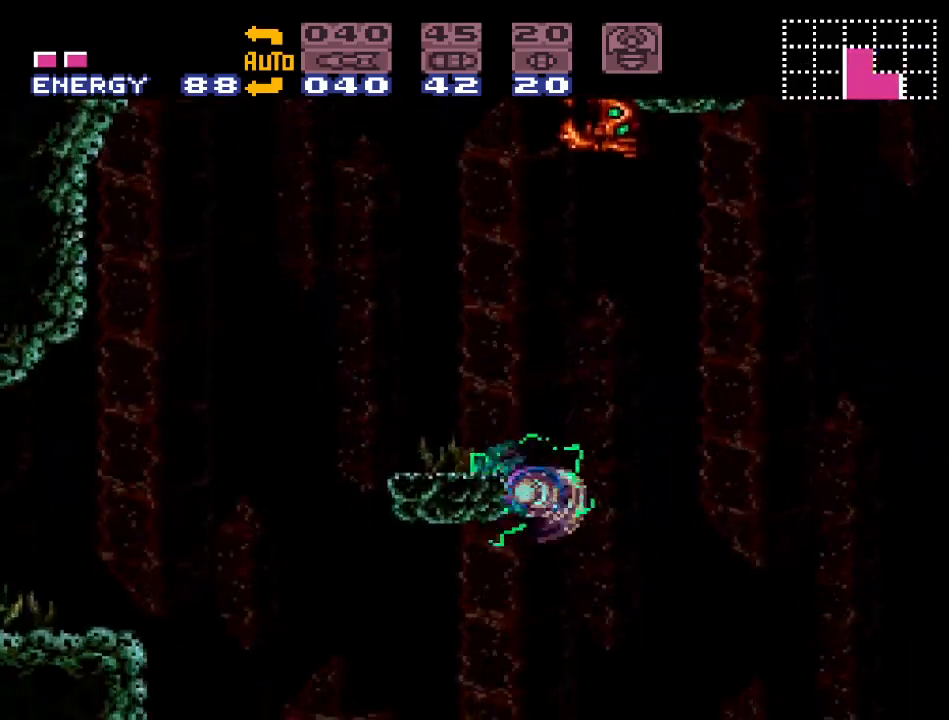
{"buttons": ["B", "Y", "DPAD_LEFT"], "events": [[67, "B", "down"], [250, "DPAD_RIGHT", "up"], [417, "DPAD_LEFT", "down"]]}
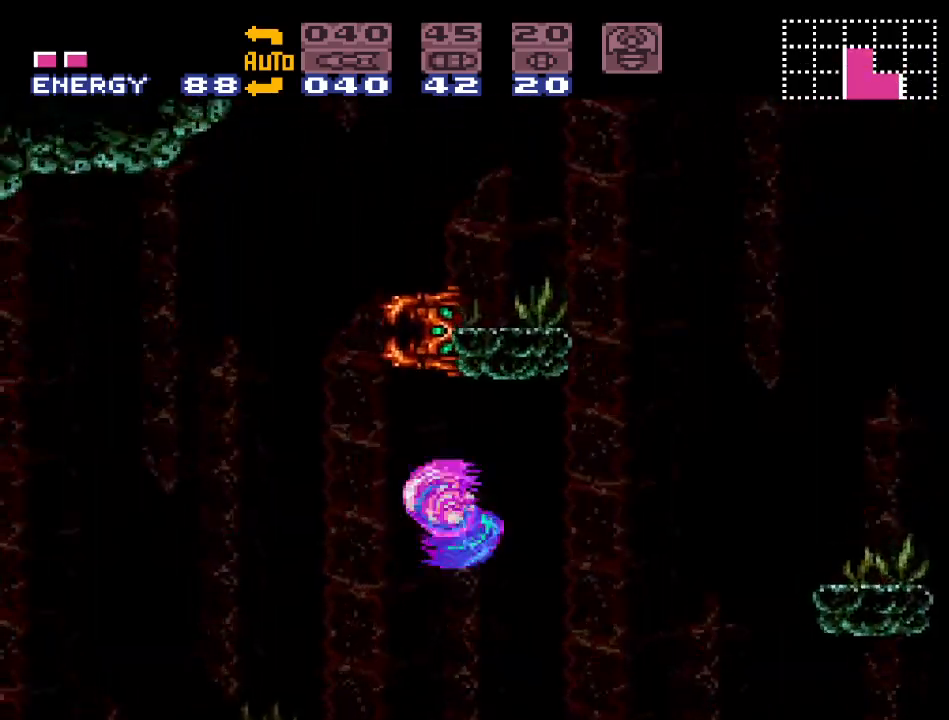
{"buttons": ["Y", "DPAD_RIGHT"], "events": [[133, "DPAD_LEFT", "up"], [183, "B", "up"], [467, "DPAD_RIGHT", "down"]]}
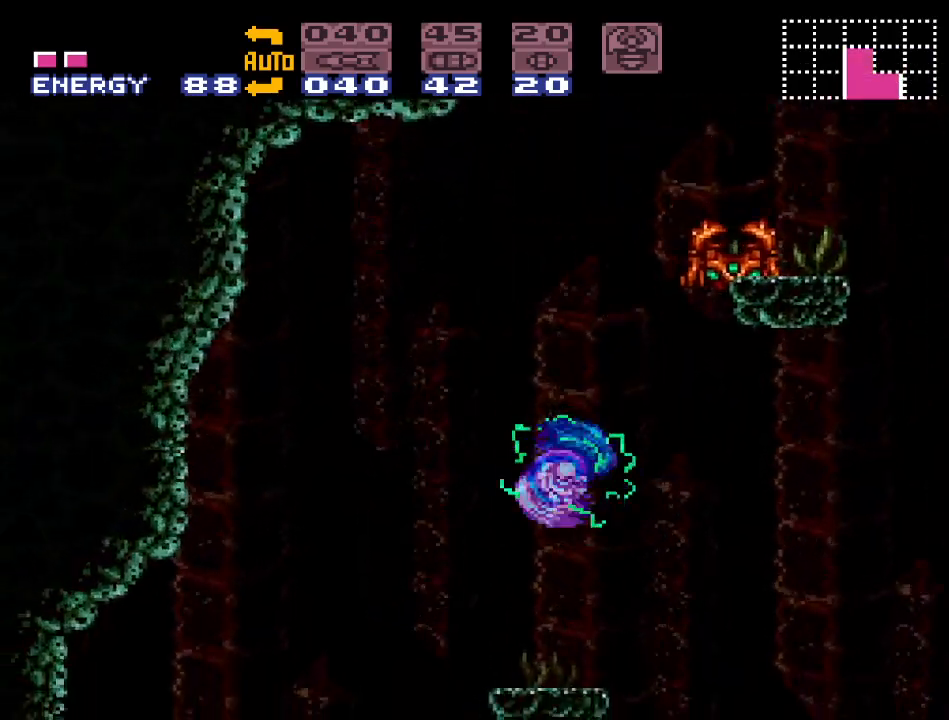
{"buttons": ["B", "Y", "DPAD_RIGHT"], "events": [[100, "B", "down"]]}
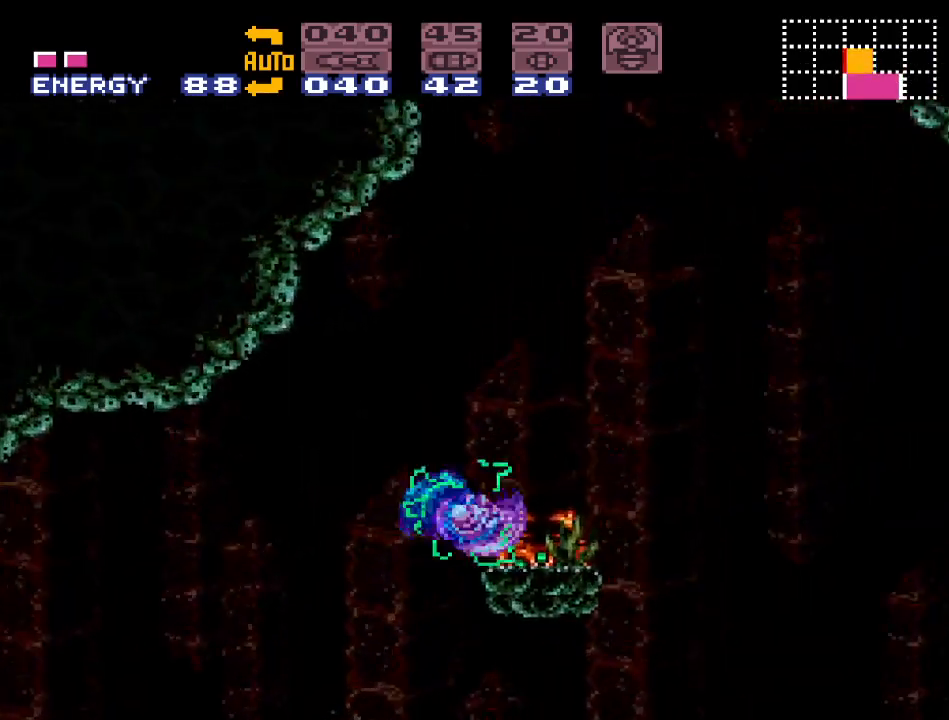
{"buttons": ["Y", "DPAD_LEFT"], "events": [[167, "B", "up"], [283, "DPAD_RIGHT", "up"], [383, "DPAD_LEFT", "down"]]}
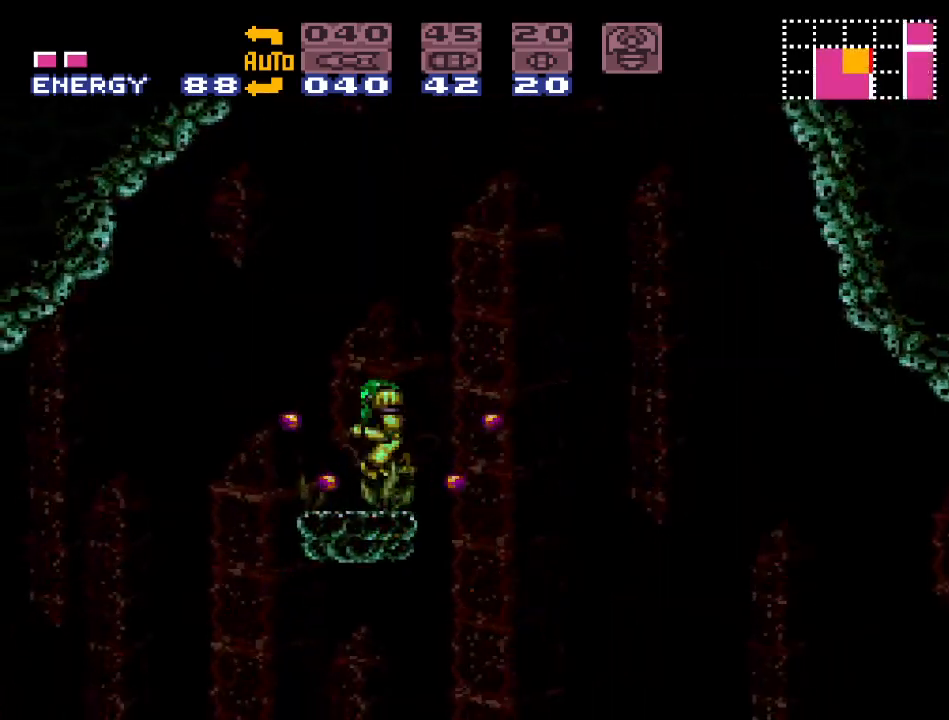
{"buttons": ["B", "Y"], "events": [[100, "B", "down"], [217, "DPAD_LEFT", "up"], [283, "DPAD_RIGHT", "down"], [400, "DPAD_RIGHT", "up"]]}
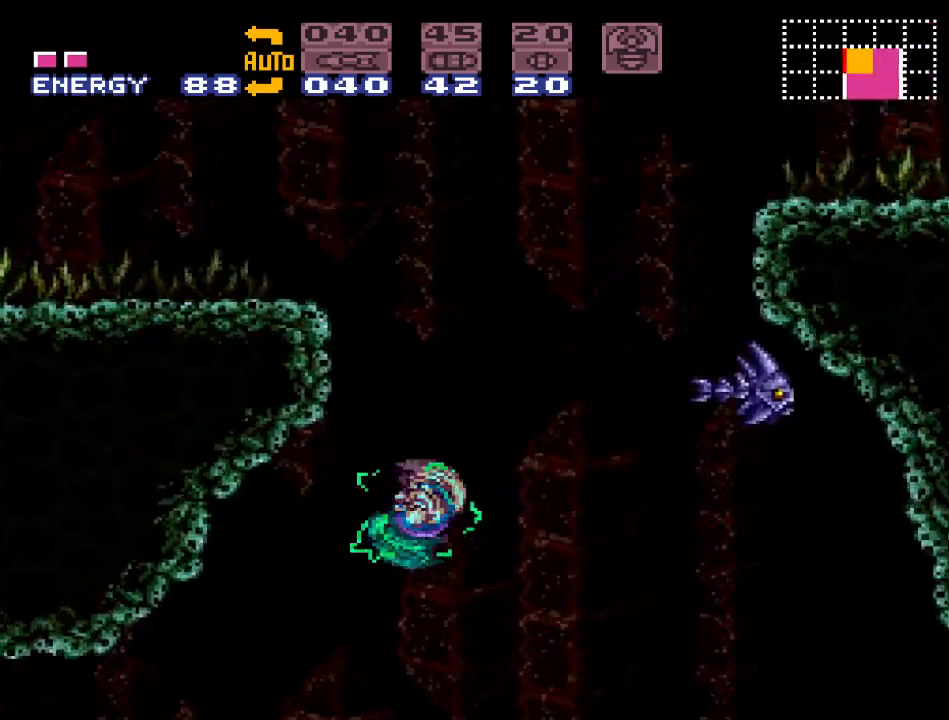
{"buttons": ["Y"], "events": [[183, "B", "up"], [283, "DPAD_LEFT", "down"], [400, "DPAD_LEFT", "up"]]}
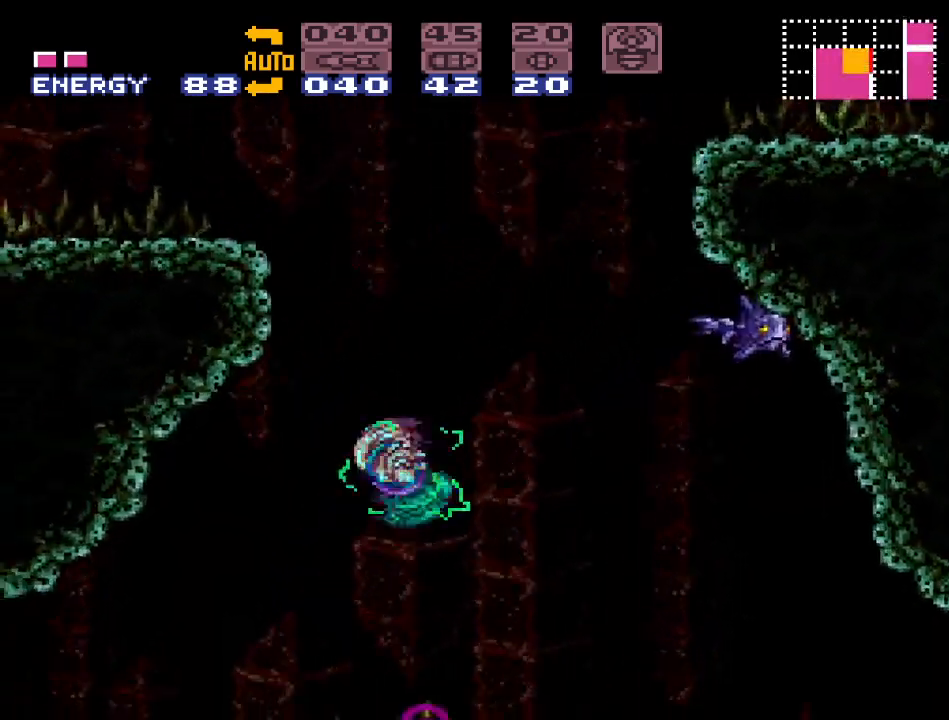
{"buttons": ["B", "Y", "DPAD_LEFT"], "events": [[67, "DPAD_RIGHT", "down"], [133, "B", "down"], [183, "DPAD_RIGHT", "up"], [250, "DPAD_LEFT", "down"]]}
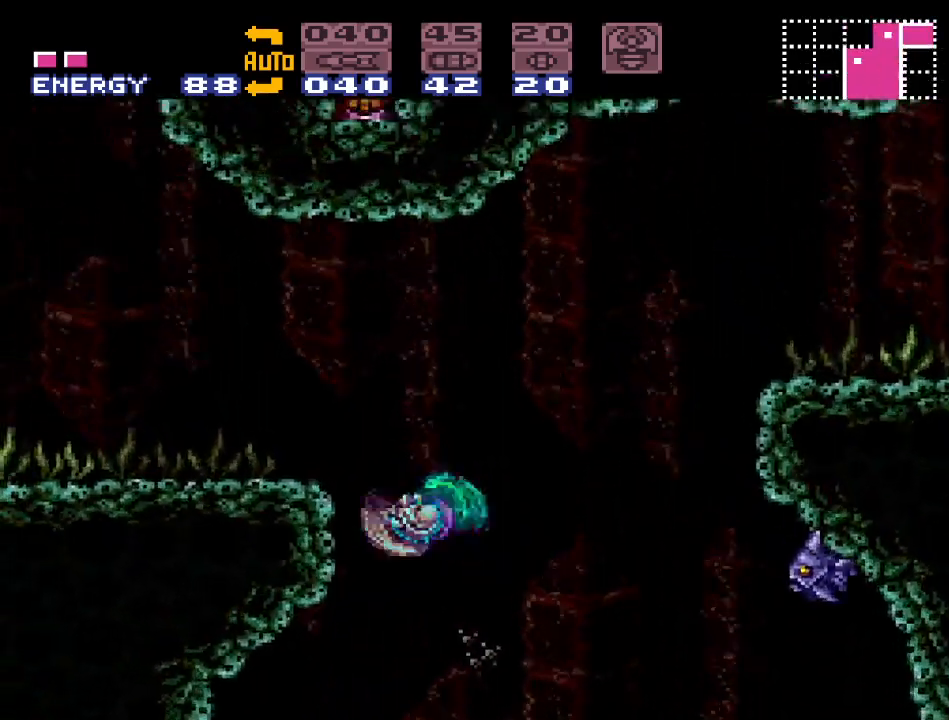
{"buttons": ["Y"], "events": [[400, "DPAD_LEFT", "up"], [433, "B", "up"]]}
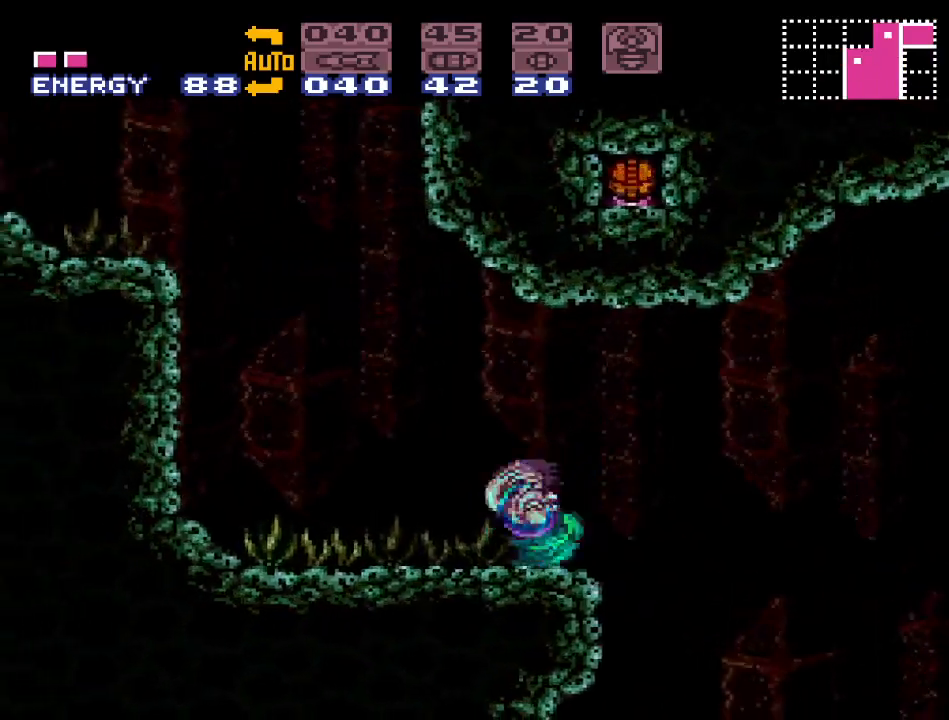
{"buttons": ["Y", "DPAD_LEFT"], "events": [[383, "DPAD_LEFT", "down"]]}
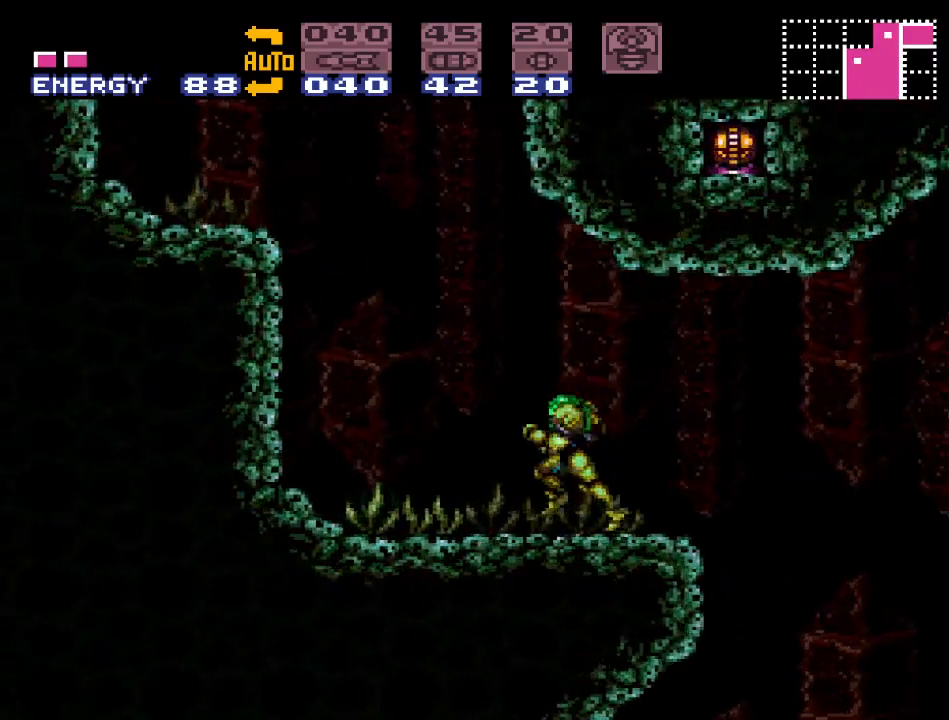
{"buttons": ["B", "Y", "DPAD_RIGHT"], "events": [[167, "B", "down"], [317, "DPAD_LEFT", "up"], [417, "B", "up"], [483, "DPAD_RIGHT", "down"], [500, "B", "down"]]}
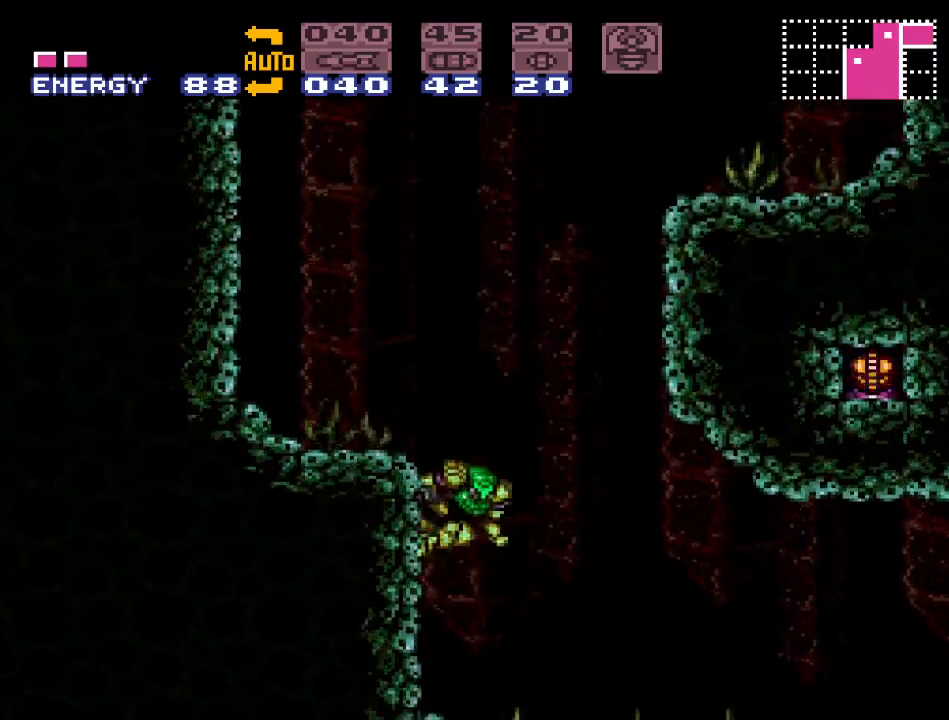
{"buttons": ["B", "Y"], "events": [[500, "DPAD_RIGHT", "up"]]}
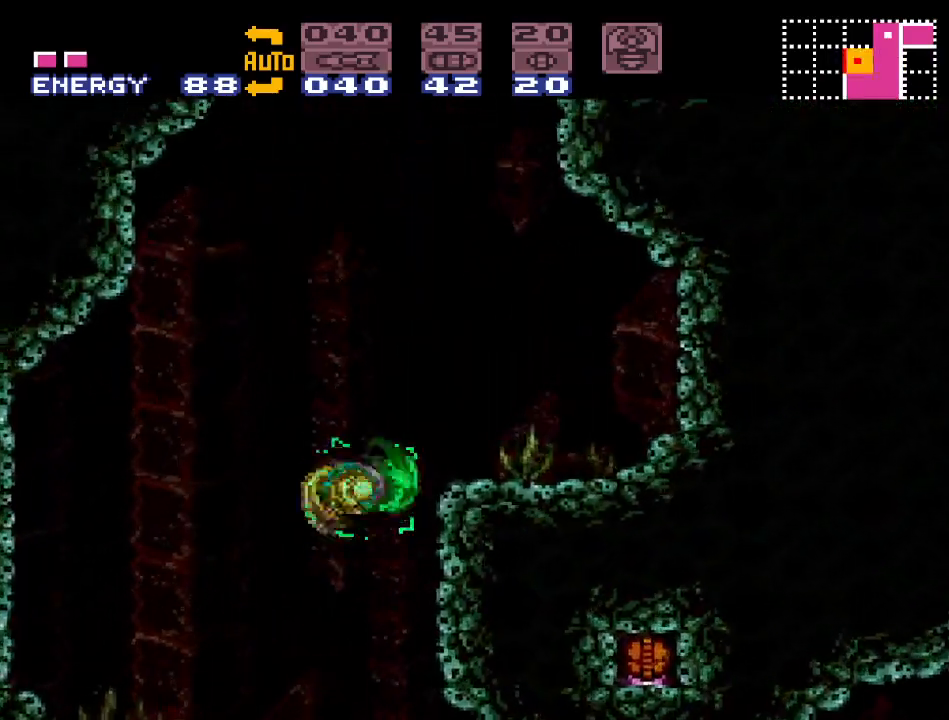
{"buttons": ["Y"], "events": [[133, "B", "up"]]}
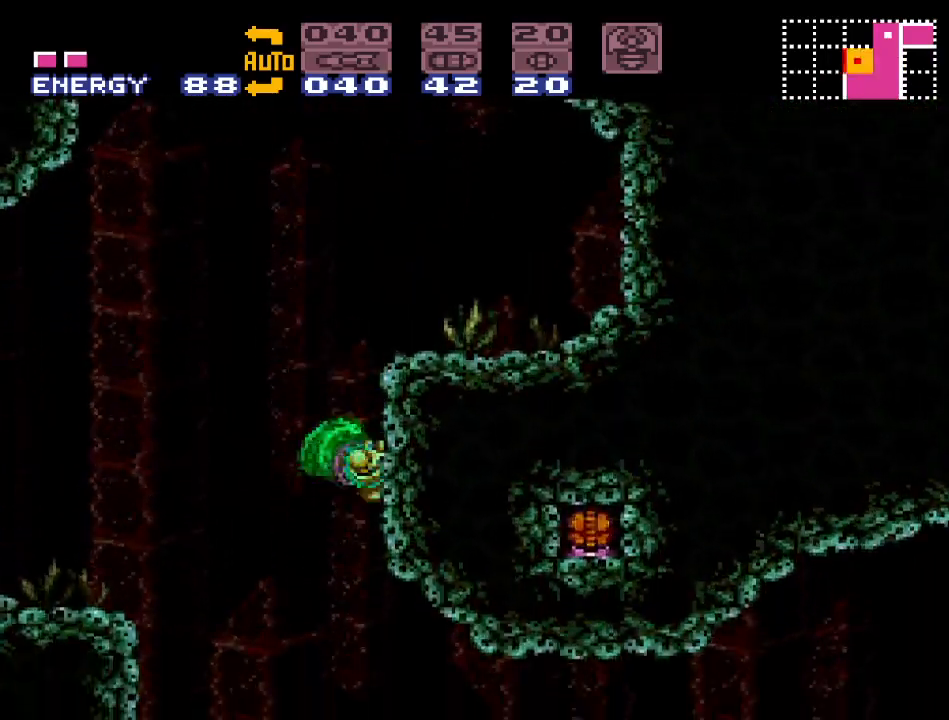
{"buttons": ["B", "Y"], "events": [[133, "B", "down"]]}
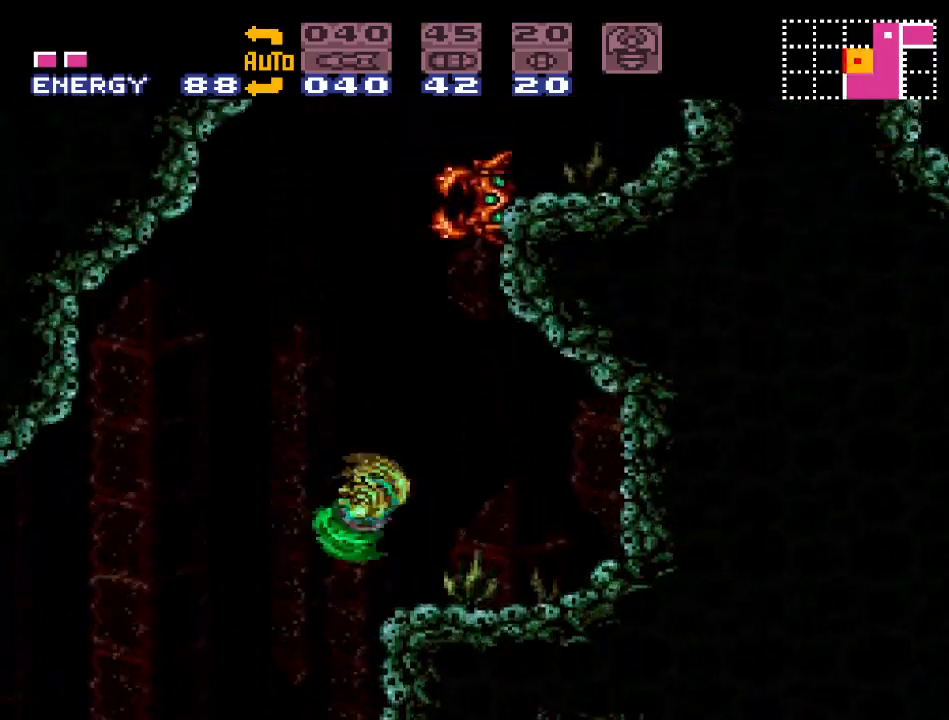
{"buttons": ["Y"], "events": [[150, "B", "up"]]}
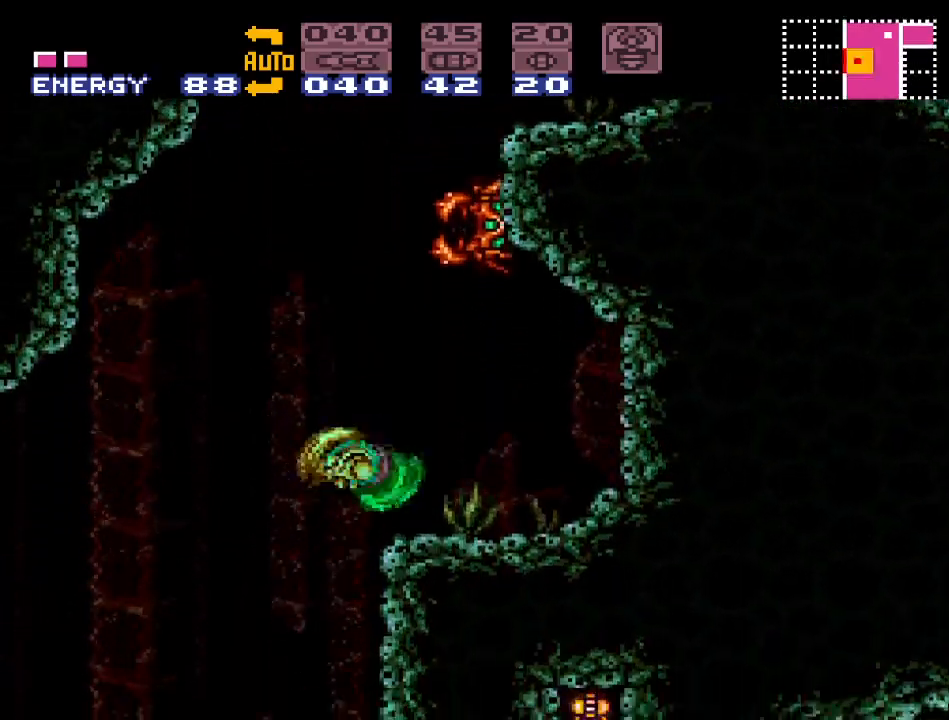
{"buttons": ["Y", "DPAD_RIGHT"], "events": [[233, "DPAD_RIGHT", "down"]]}
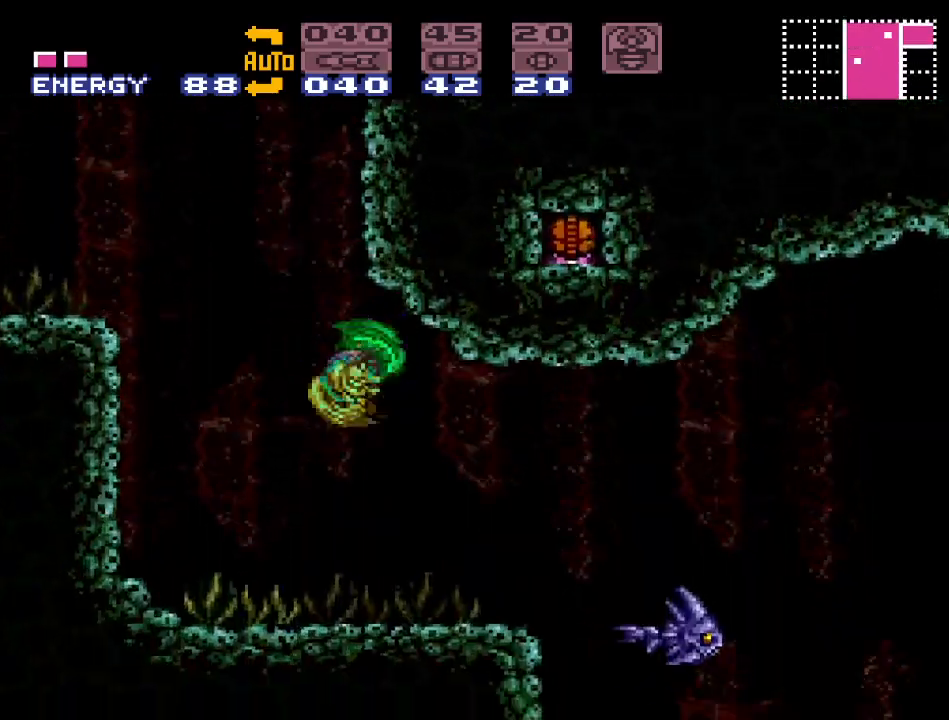
{"buttons": ["Y", "DPAD_RIGHT"], "events": [[333, "B", "down"], [450, "B", "up"]]}
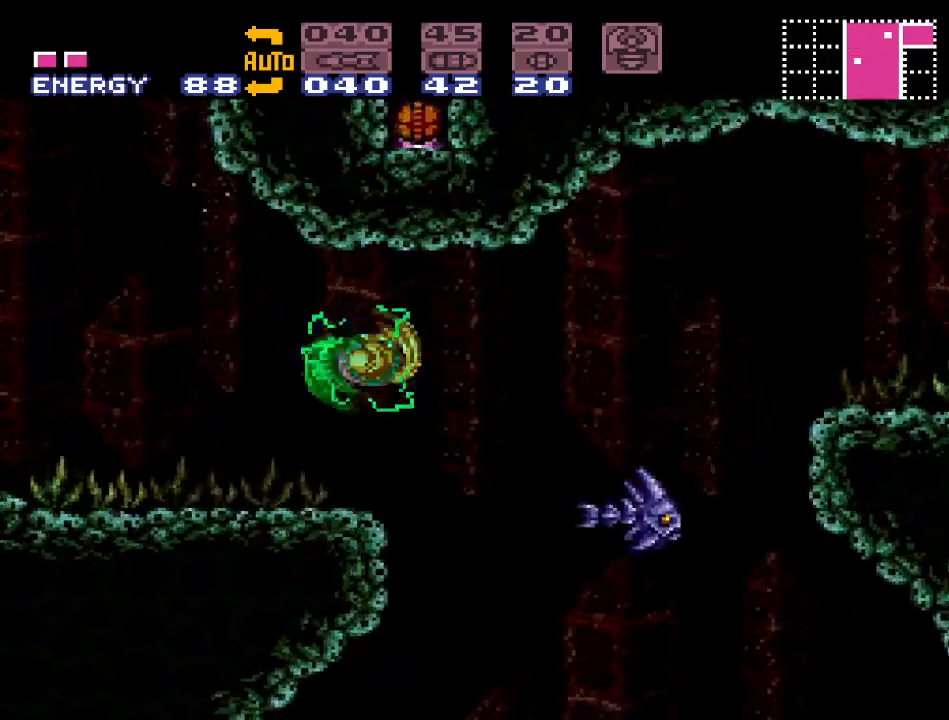
{"buttons": ["Y", "DPAD_RIGHT"], "events": []}
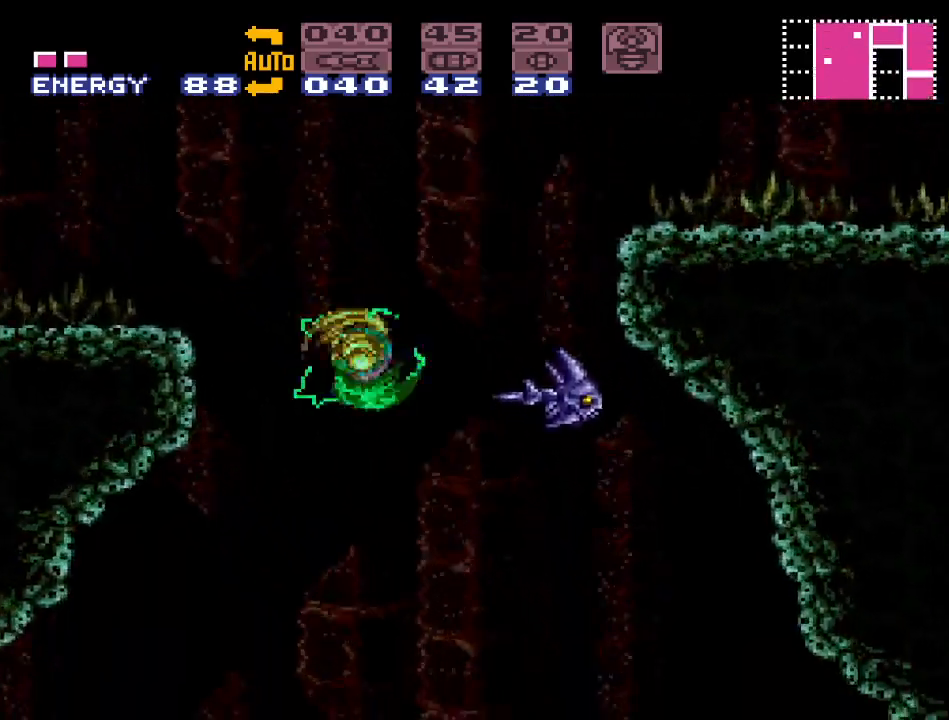
{"buttons": ["Y", "DPAD_RIGHT"], "events": []}
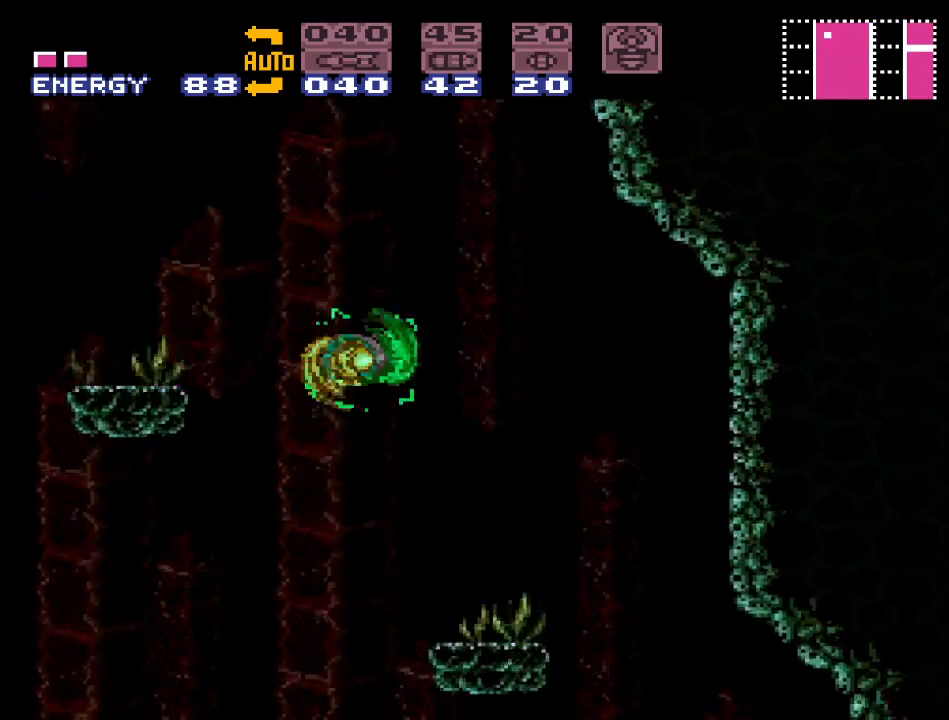
{"buttons": ["Y", "DPAD_RIGHT"], "events": []}
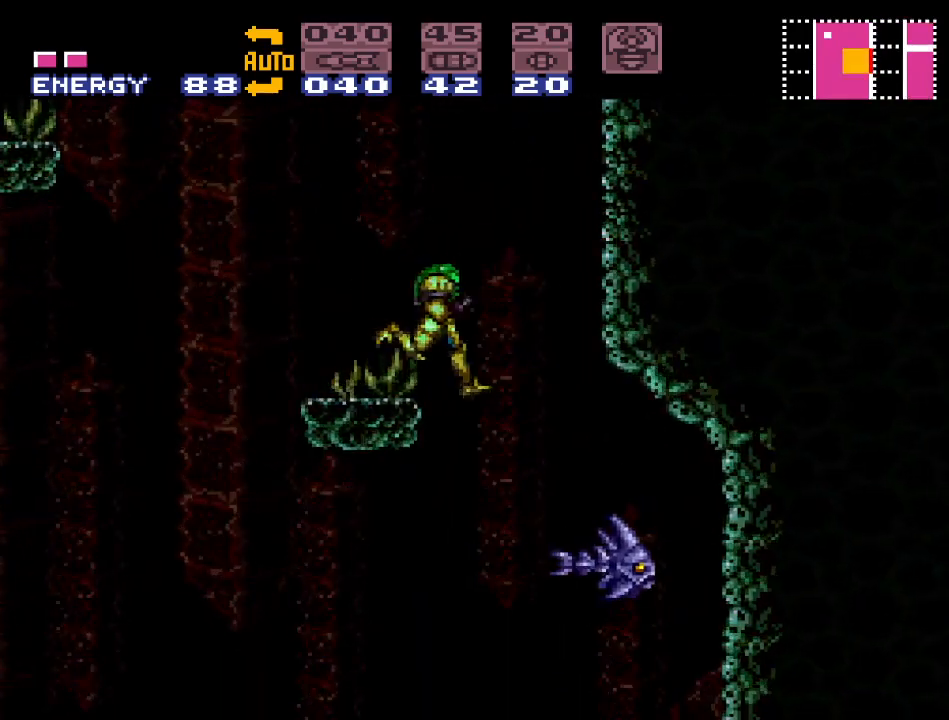
{"buttons": ["Y", "DPAD_LEFT"], "events": [[133, "B", "down"], [333, "B", "up"], [333, "DPAD_LEFT", "down"], [333, "DPAD_RIGHT", "up"]]}
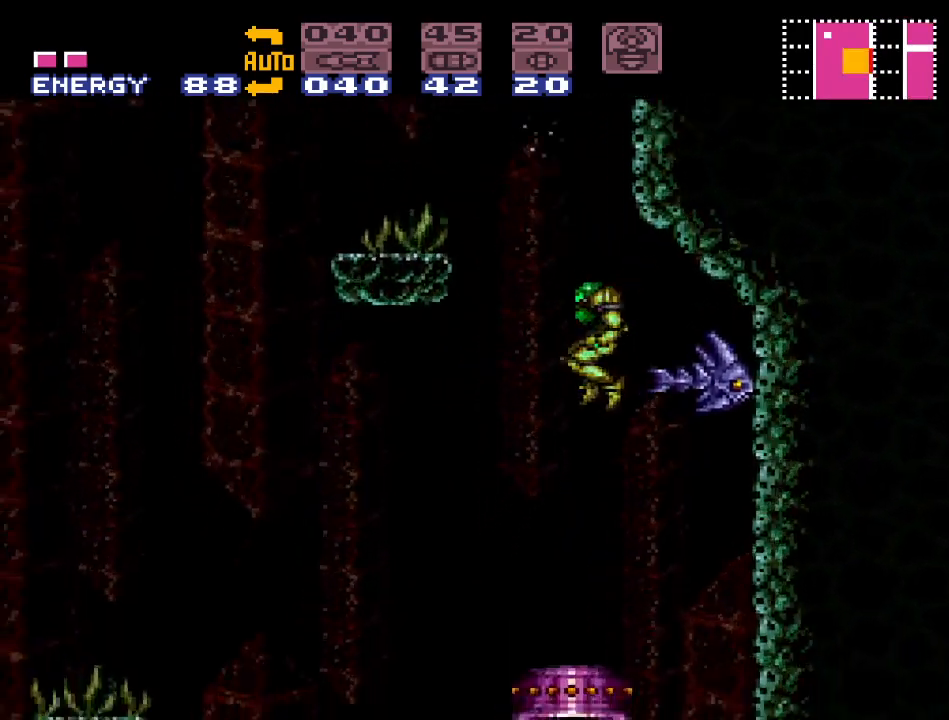
{"buttons": ["Y", "DPAD_RIGHT"], "events": [[50, "DPAD_LEFT", "up"], [150, "DPAD_RIGHT", "down"]]}
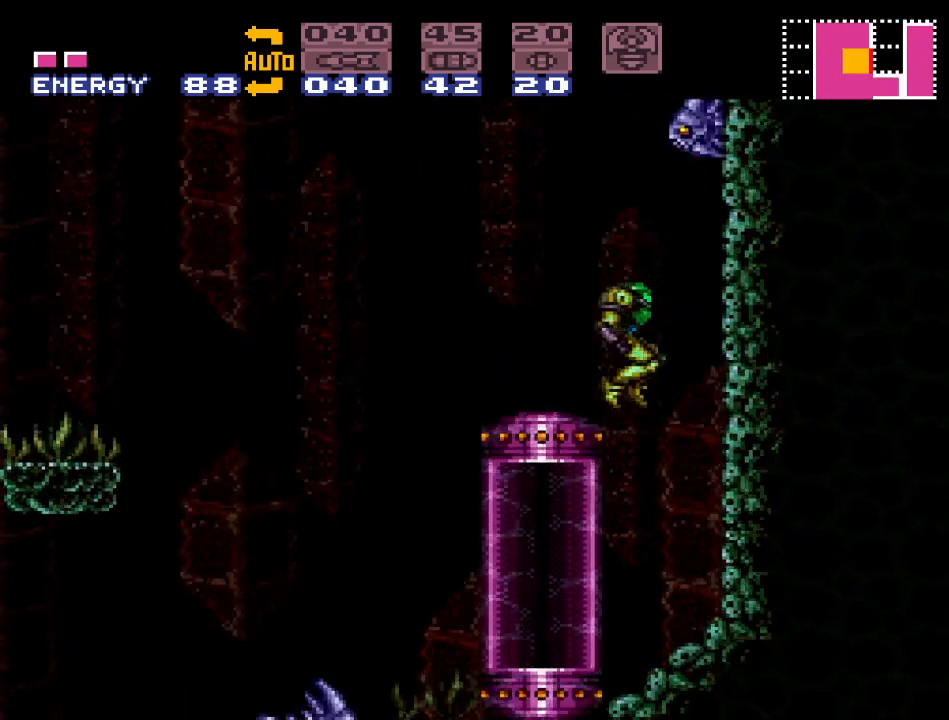
{"buttons": ["Y", "DPAD_LEFT"], "events": [[117, "DPAD_RIGHT", "up"], [167, "DPAD_LEFT", "down"]]}
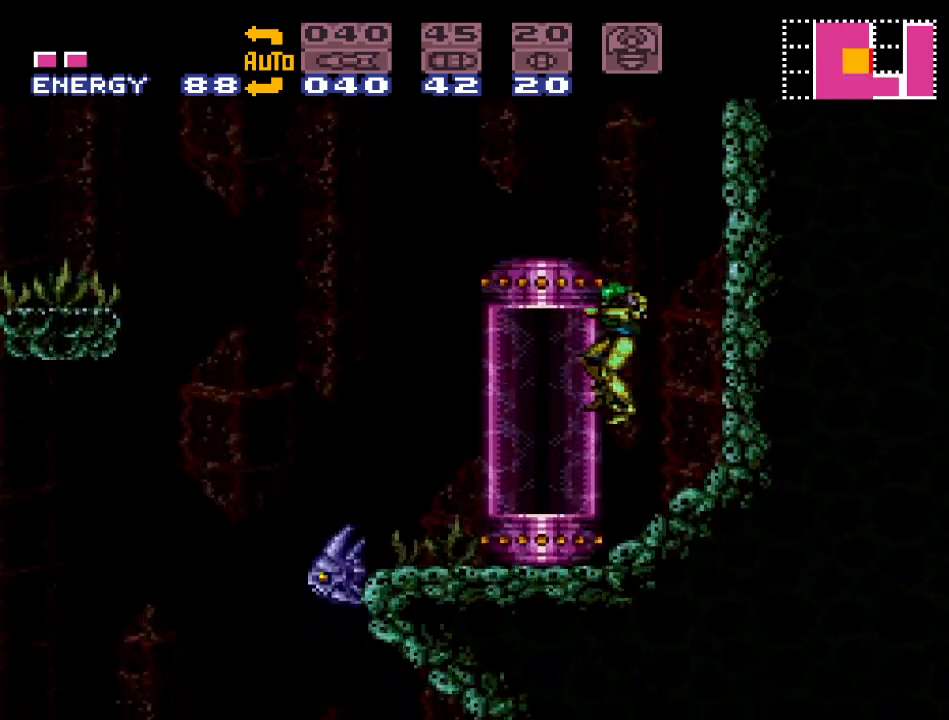
{"buttons": [], "events": [[83, "Y", "up"], [233, "DPAD_LEFT", "up"]]}
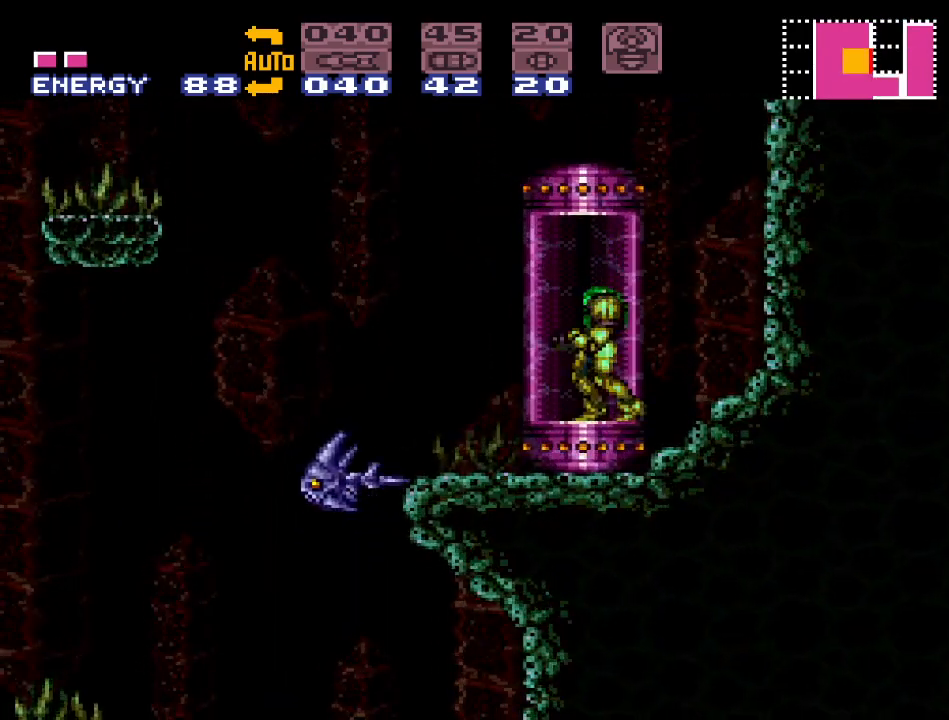
{"buttons": [], "events": [[233, "DPAD_LEFT", "down"], [300, "DPAD_LEFT", "up"]]}
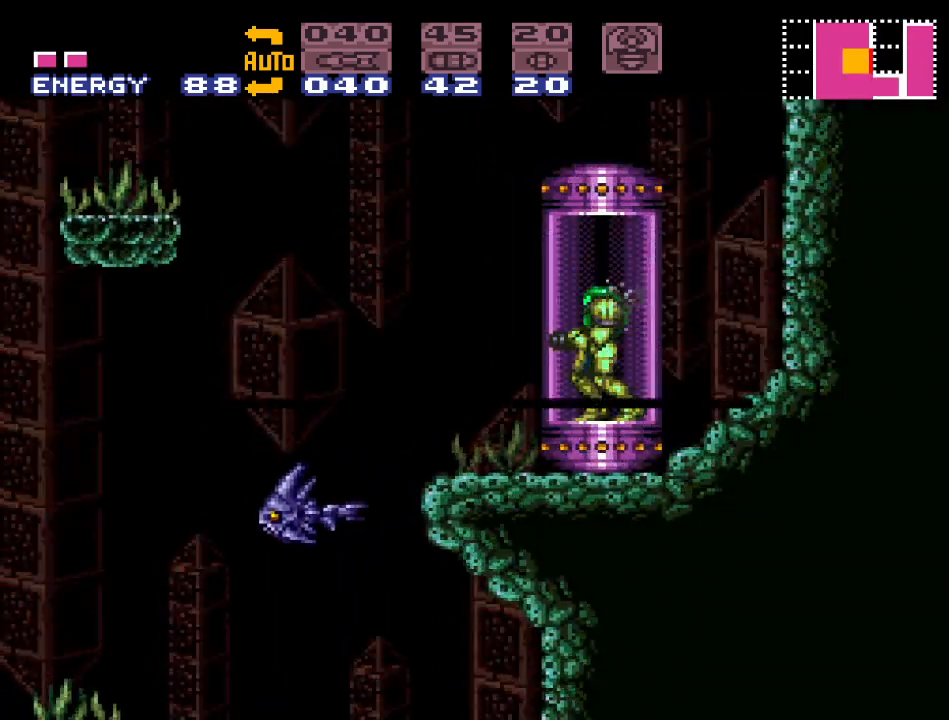
{"buttons": [], "events": [[367, "A", "down"], [483, "A", "up"]]}
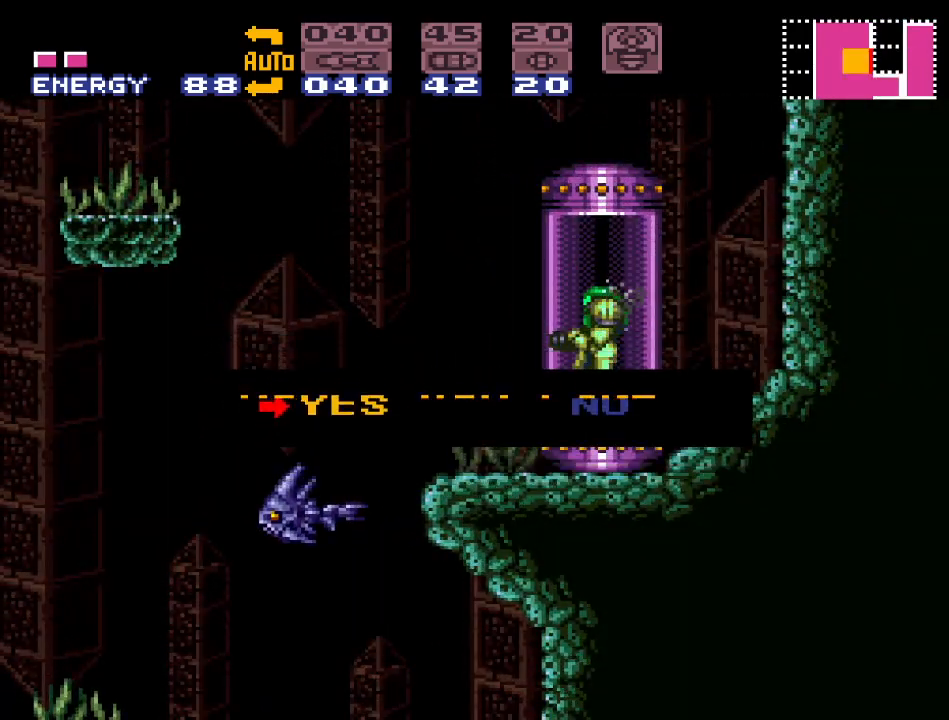
{"buttons": [], "events": []}
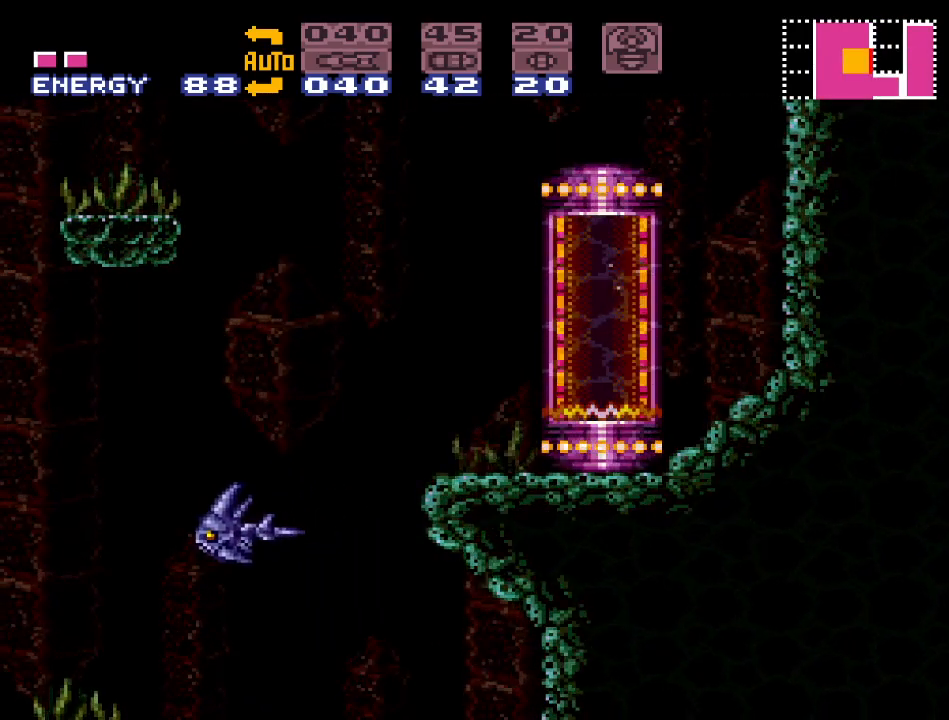
{"buttons": [], "events": []}